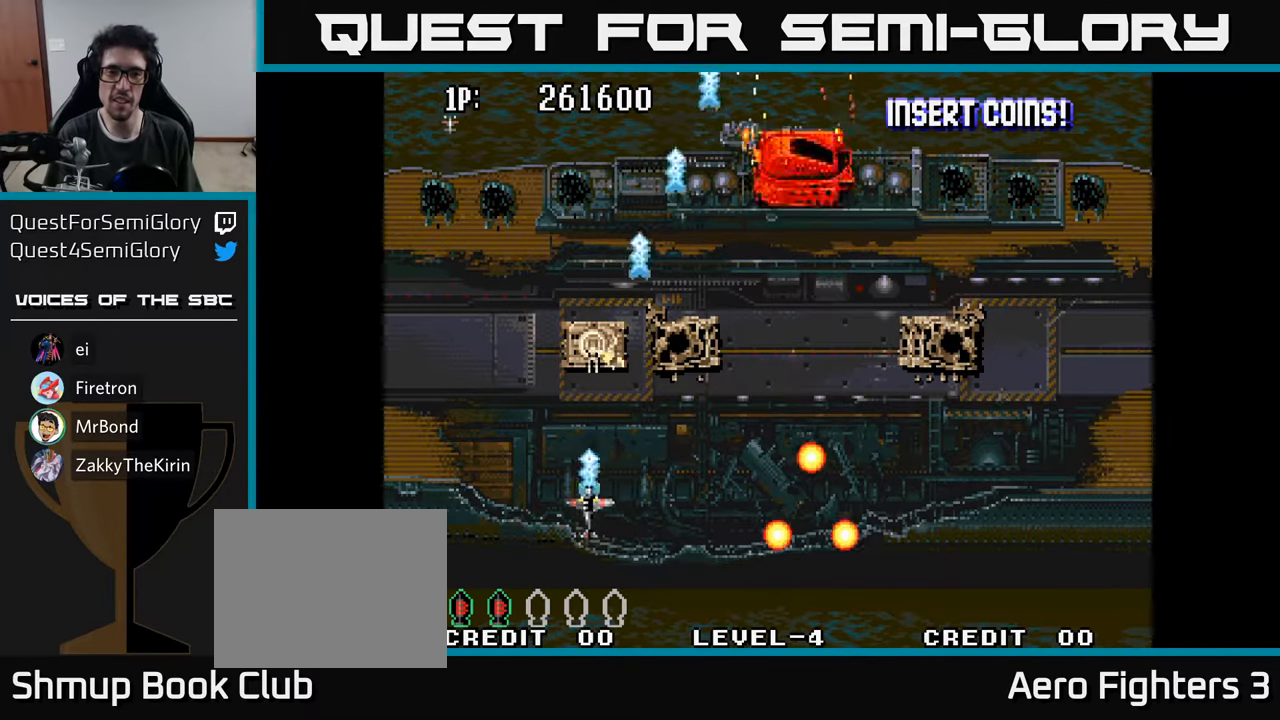
Gameplay with a controller (Xbox layout); each line is a JSON object with the inputs held at the frame after it. "events" lists button and stick changes between this image and that frame as [ms after this image, input, new state], when the widget could be followed in between.
{"buttons": ["DPAD_DOWN", "DPAD_RIGHT"], "left_stick": "center", "right_stick": "center", "events": [[34, "A", "up"], [100, "A", "down"], [150, "DPAD_UP", "up"], [167, "A", "up"], [167, "DPAD_RIGHT", "down"], [184, "DPAD_DOWN", "down"], [217, "DPAD_RIGHT", "up"], [234, "A", "down"], [284, "A", "up"], [317, "DPAD_RIGHT", "down"], [350, "A", "down"], [450, "A", "up"]]}
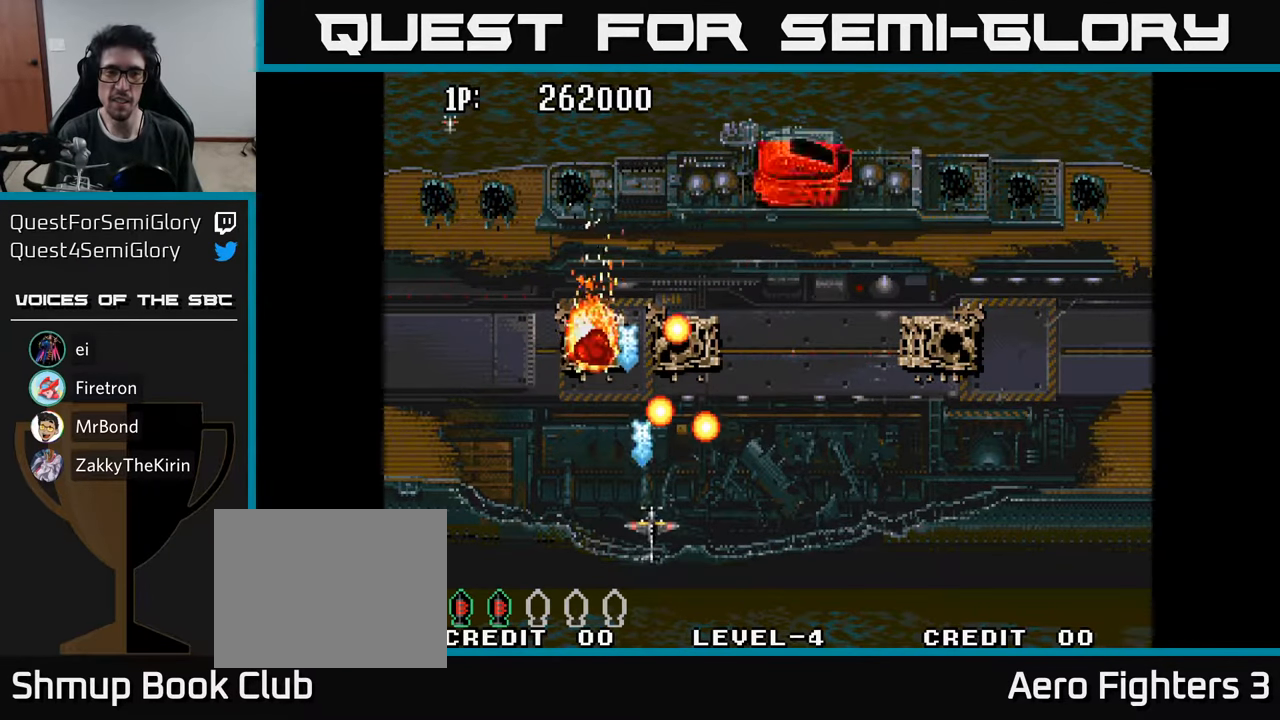
{"buttons": ["A", "DPAD_UP"], "left_stick": "center", "right_stick": "center", "events": [[50, "A", "down"], [150, "A", "up"], [184, "DPAD_DOWN", "up"], [284, "A", "down"], [334, "DPAD_UP", "down"], [350, "DPAD_RIGHT", "up"], [367, "A", "up"], [450, "A", "down"]]}
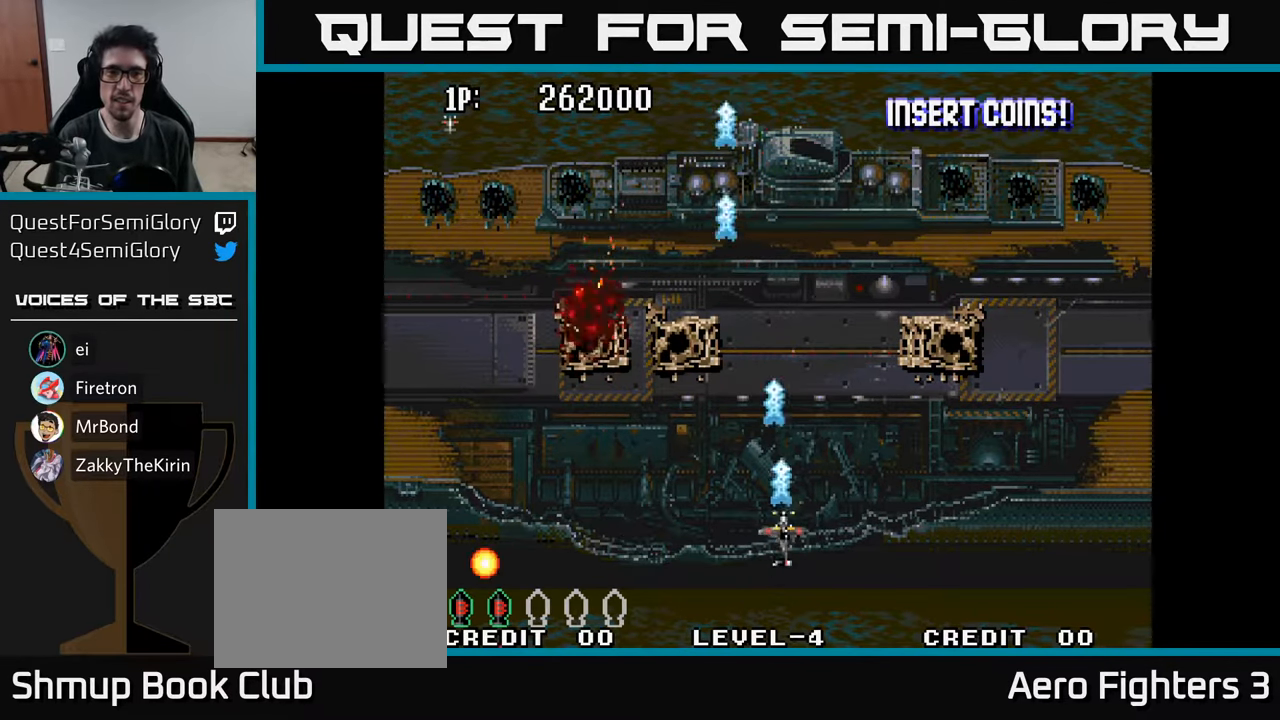
{"buttons": [], "left_stick": "center", "right_stick": "center", "events": [[34, "A", "up"], [84, "DPAD_UP", "up"], [117, "A", "down"], [167, "A", "up"], [267, "A", "down"], [334, "A", "up"], [434, "A", "down"], [500, "A", "up"]]}
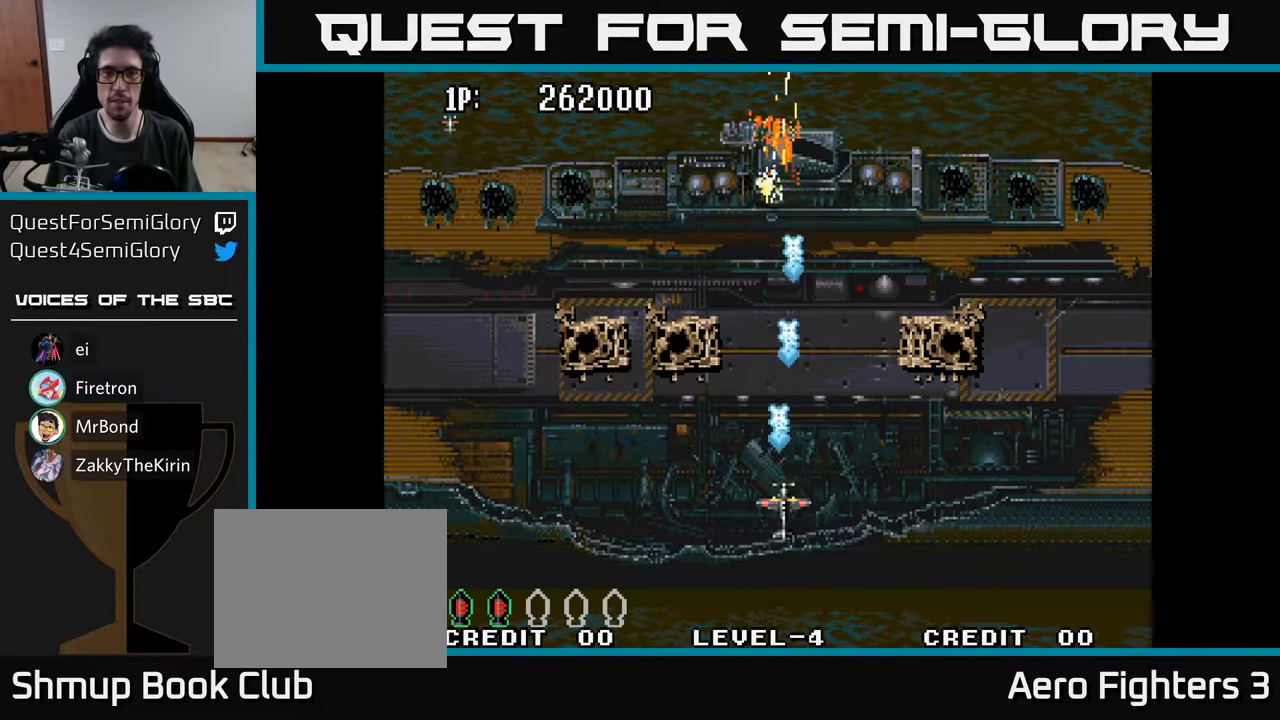
{"buttons": ["A"], "left_stick": "center", "right_stick": "center", "events": [[50, "DPAD_RIGHT", "down"], [84, "DPAD_RIGHT", "up"], [100, "A", "down"], [184, "A", "up"], [284, "A", "down"], [350, "A", "up"], [450, "A", "down"]]}
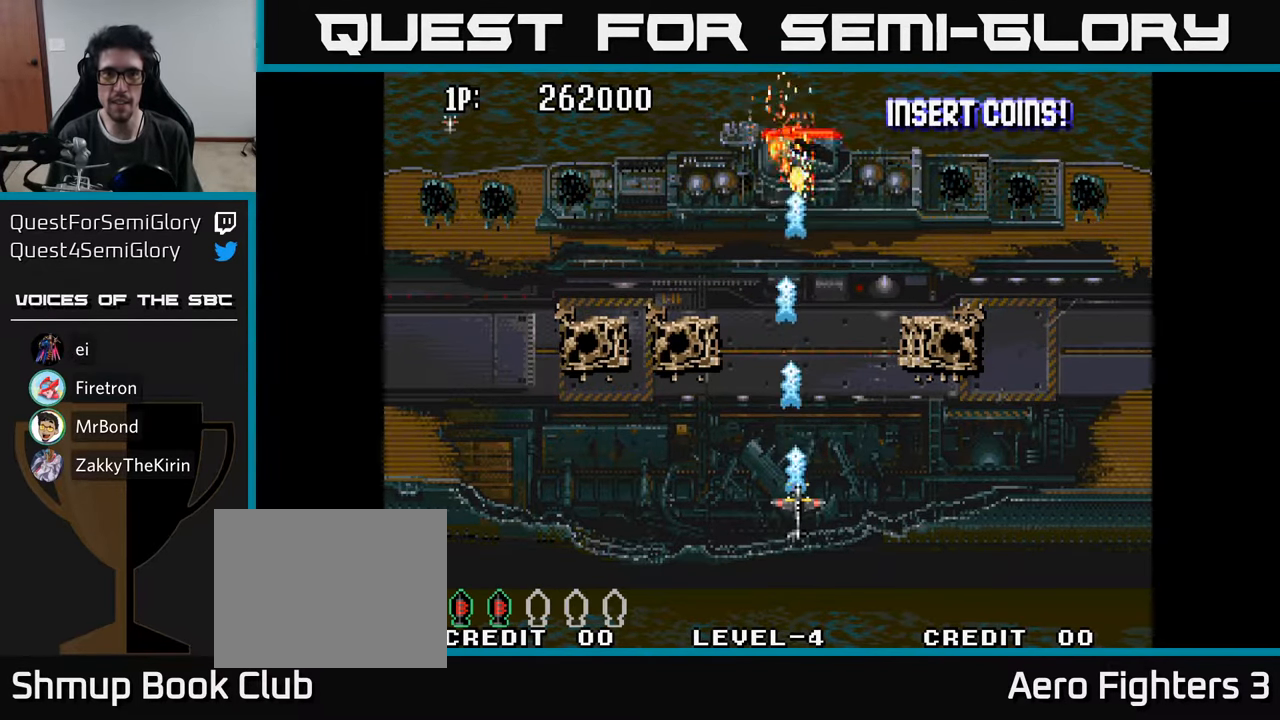
{"buttons": ["A"], "left_stick": "center", "right_stick": "center", "events": [[67, "A", "up"], [150, "A", "down"], [200, "A", "up"], [317, "A", "down"], [367, "A", "up"], [500, "A", "down"]]}
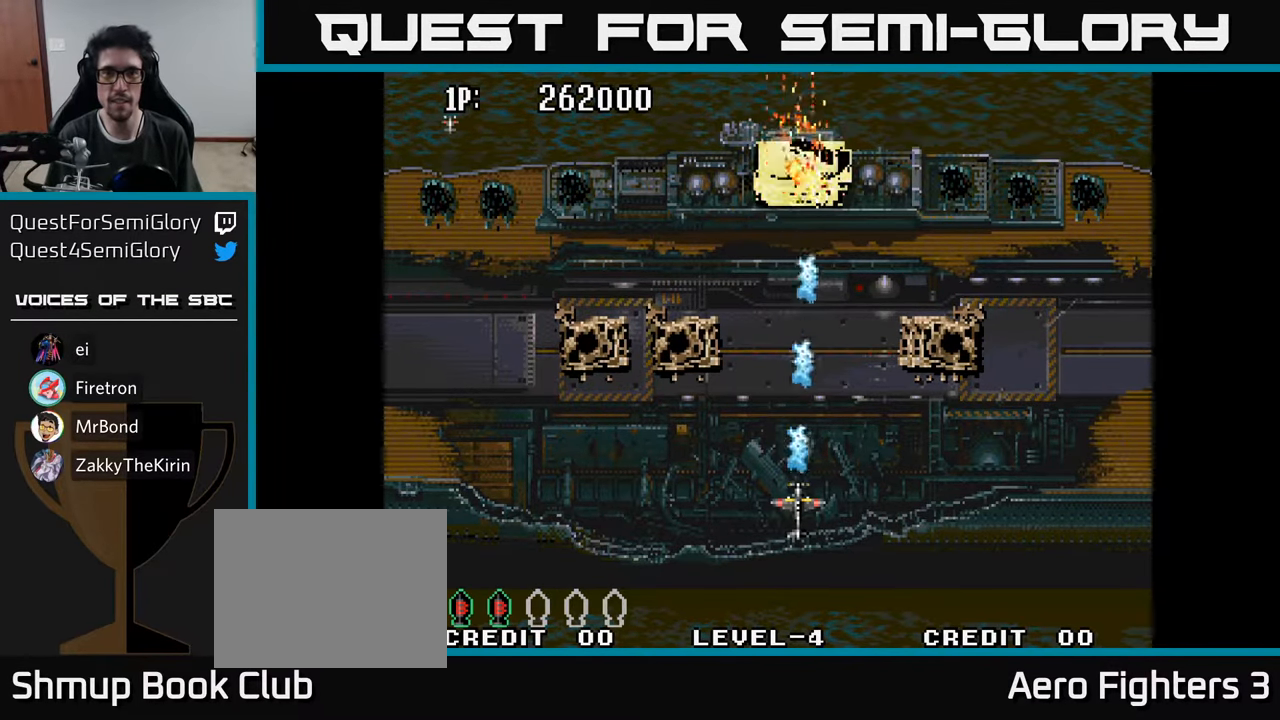
{"buttons": ["A"], "left_stick": "center", "right_stick": "center", "events": [[50, "A", "up"], [167, "A", "down"], [217, "A", "up"], [350, "A", "down"], [384, "A", "up"], [500, "A", "down"]]}
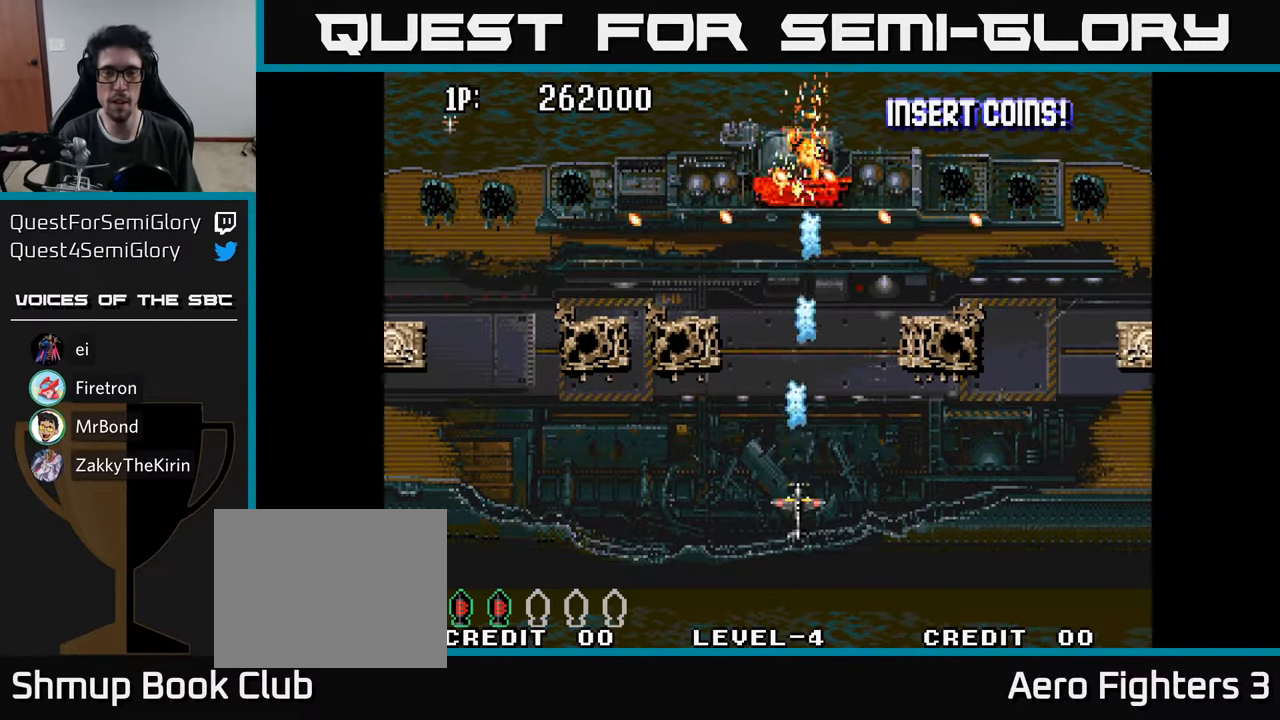
{"buttons": ["A", "DPAD_DOWN"], "left_stick": "center", "right_stick": "center", "events": [[50, "A", "up"], [150, "A", "down"], [200, "A", "up"], [300, "A", "down"], [350, "A", "up"], [467, "A", "down"], [467, "DPAD_DOWN", "down"]]}
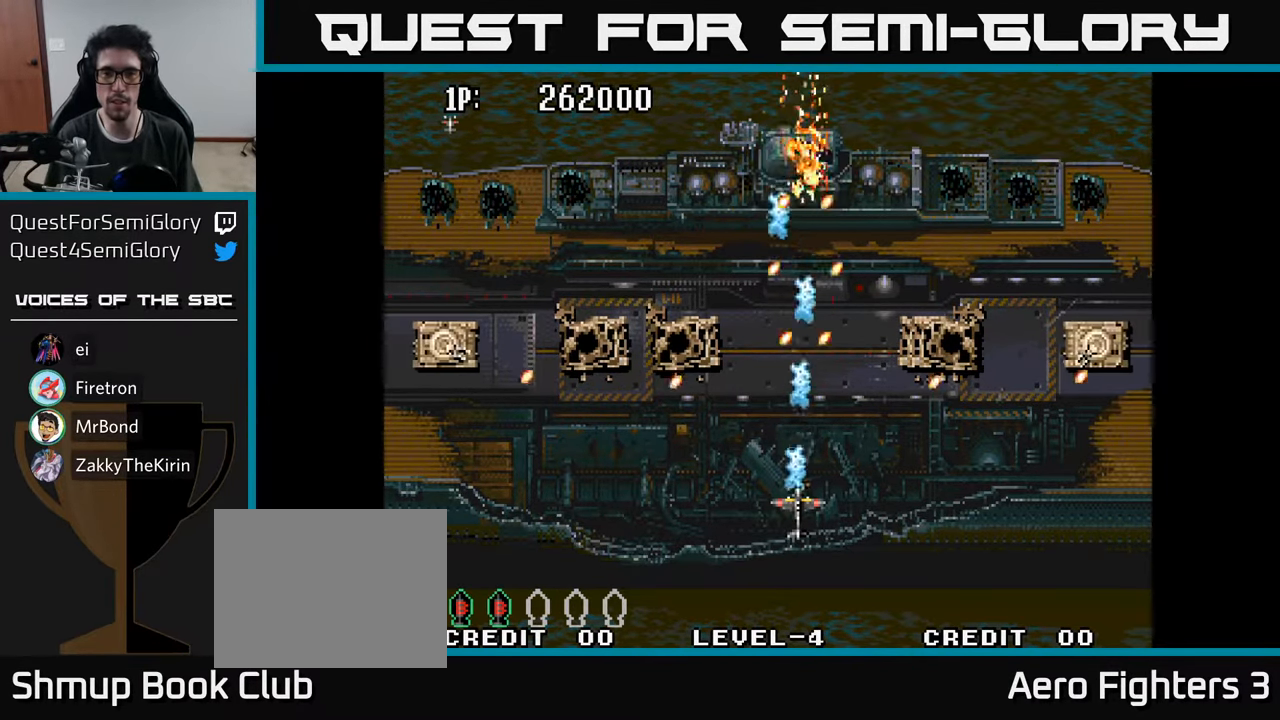
{"buttons": ["A", "DPAD_UP", "DPAD_RIGHT"], "left_stick": "center", "right_stick": "center"}
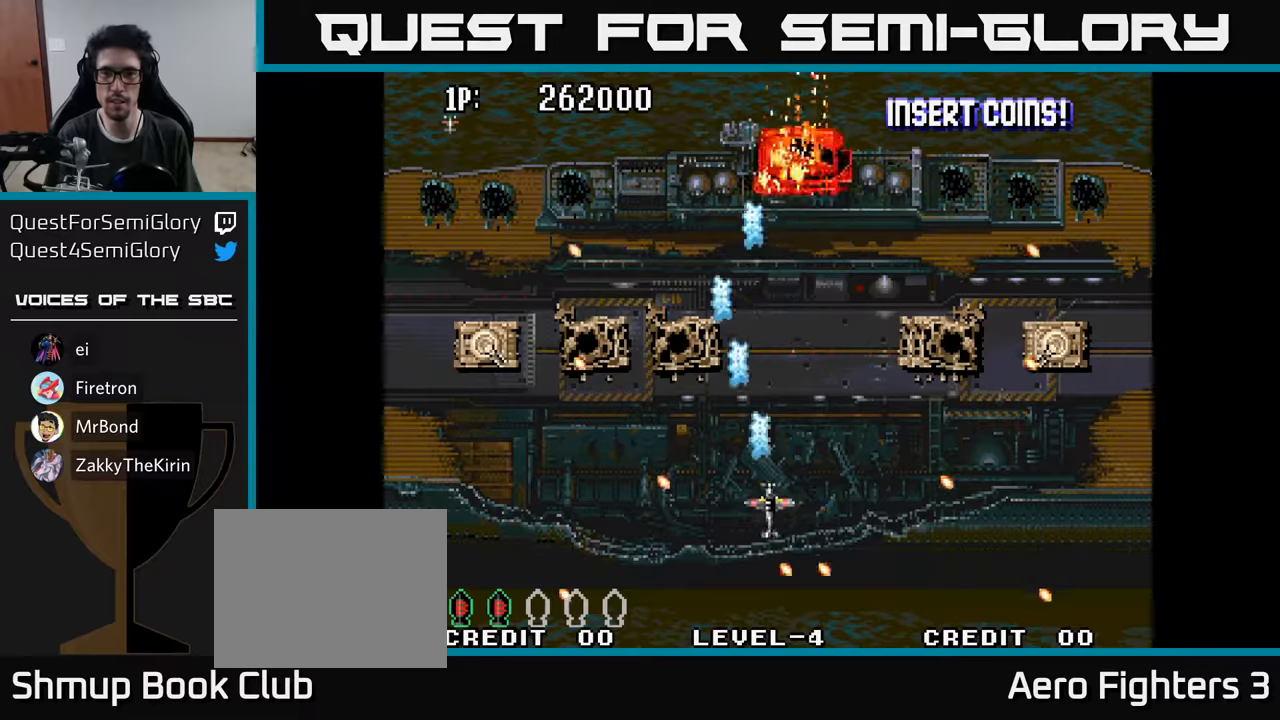
{"buttons": ["DPAD_DOWN", "DPAD_RIGHT"], "left_stick": "center", "right_stick": "center", "events": [[50, "A", "up"], [83, "DPAD_UP", "up"], [100, "DPAD_UP", "down"], [116, "DPAD_RIGHT", "up"], [150, "A", "down"], [200, "A", "up"], [266, "A", "down"], [266, "DPAD_UP", "up"], [350, "A", "up"], [350, "DPAD_RIGHT", "down"], [366, "DPAD_DOWN", "down"], [416, "A", "down"], [500, "A", "up"]]}
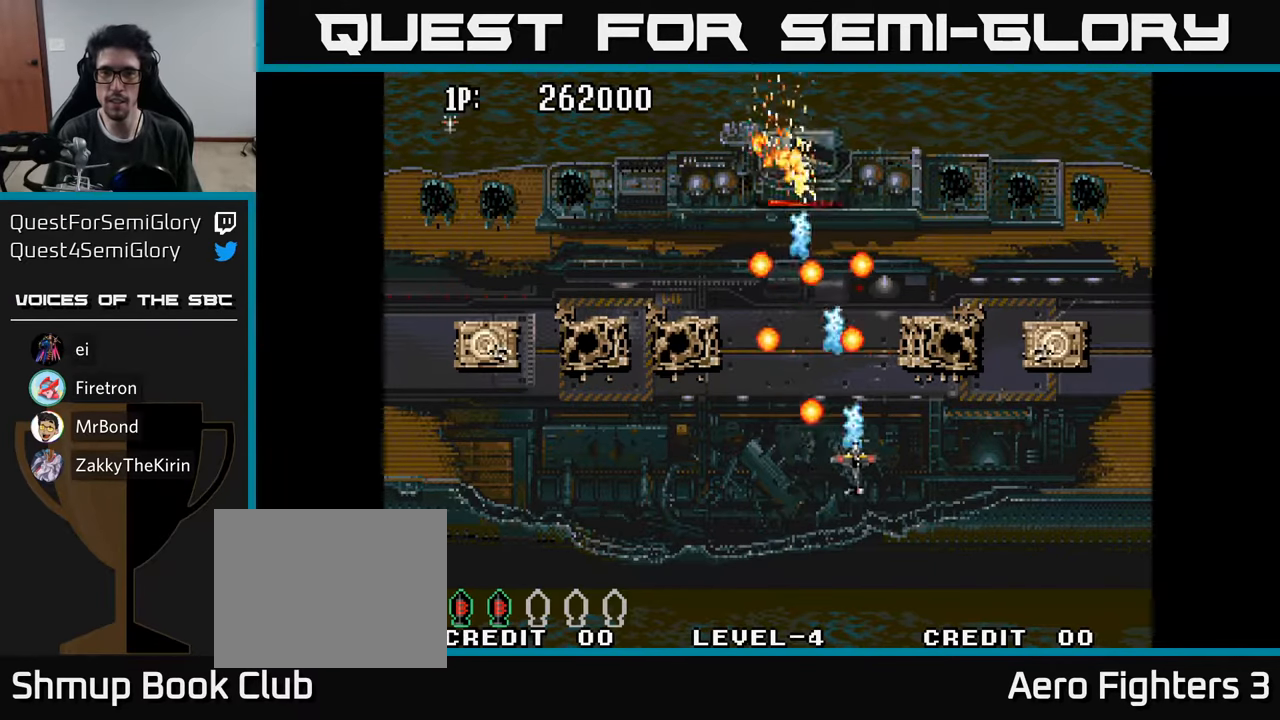
{"buttons": ["A", "DPAD_DOWN", "DPAD_LEFT"], "left_stick": "center", "right_stick": "center", "events": [[83, "A", "down"], [183, "A", "up"], [266, "A", "down"], [383, "A", "up"], [433, "DPAD_RIGHT", "up"], [450, "A", "down"], [500, "DPAD_LEFT", "down"]]}
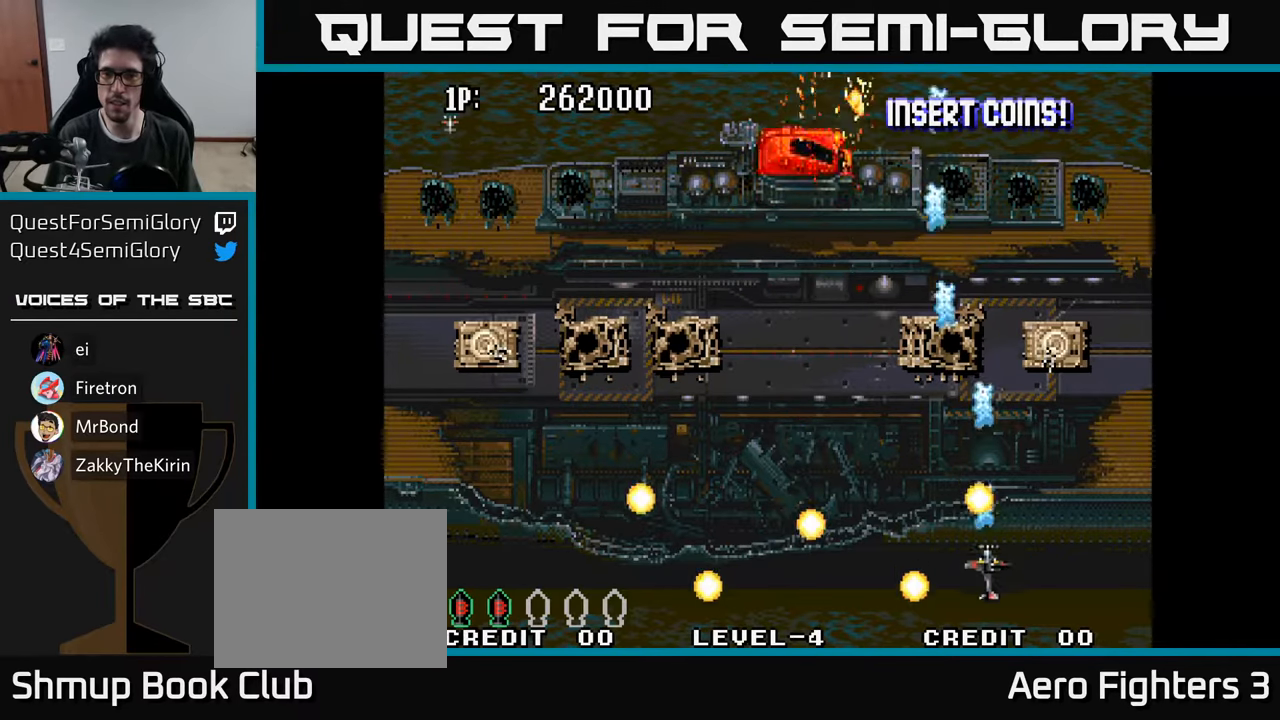
{"buttons": [], "left_stick": "center", "right_stick": "center", "events": [[50, "A", "up"], [116, "DPAD_DOWN", "up"], [133, "DPAD_LEFT", "up"], [150, "A", "down"], [150, "DPAD_RIGHT", "down"], [200, "A", "up"], [400, "A", "down"], [466, "A", "up"], [466, "DPAD_RIGHT", "up"]]}
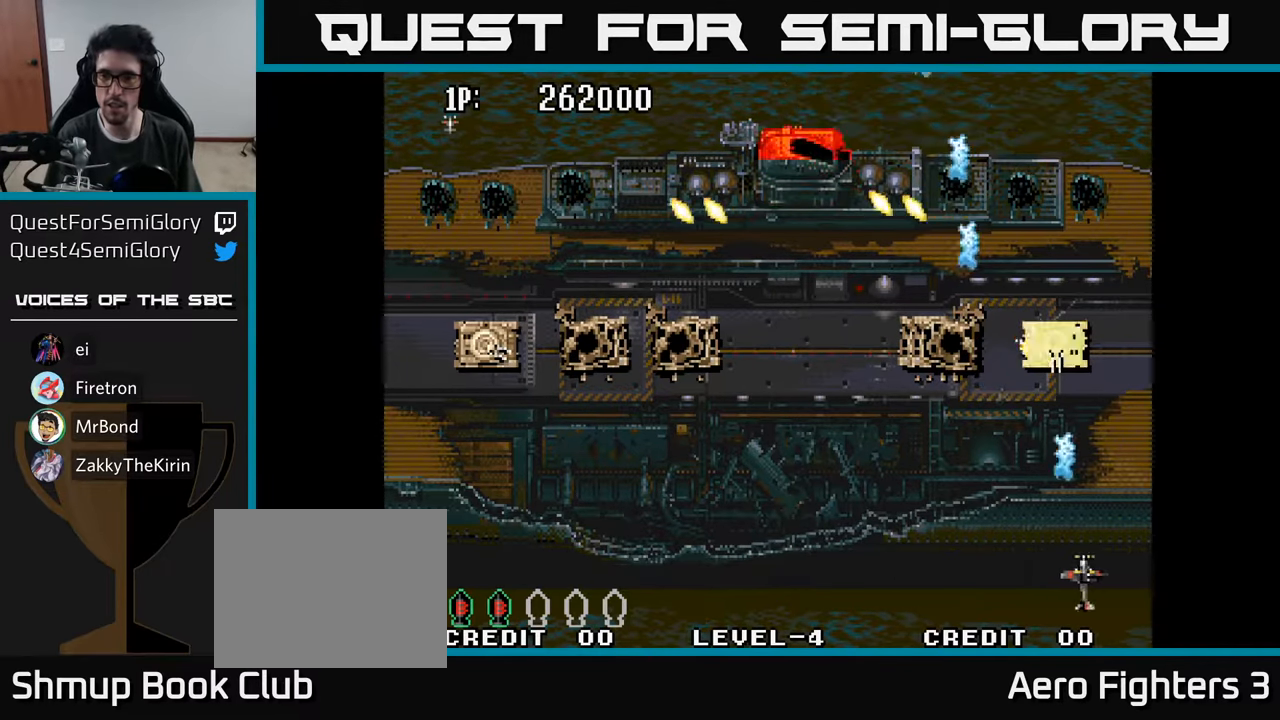
{"buttons": ["A", "DPAD_LEFT"], "left_stick": "center", "right_stick": "center", "events": [[33, "A", "down"], [100, "A", "up"], [166, "A", "down"], [233, "A", "up"], [250, "DPAD_LEFT", "down"], [300, "A", "down"], [383, "A", "up"], [450, "A", "down"]]}
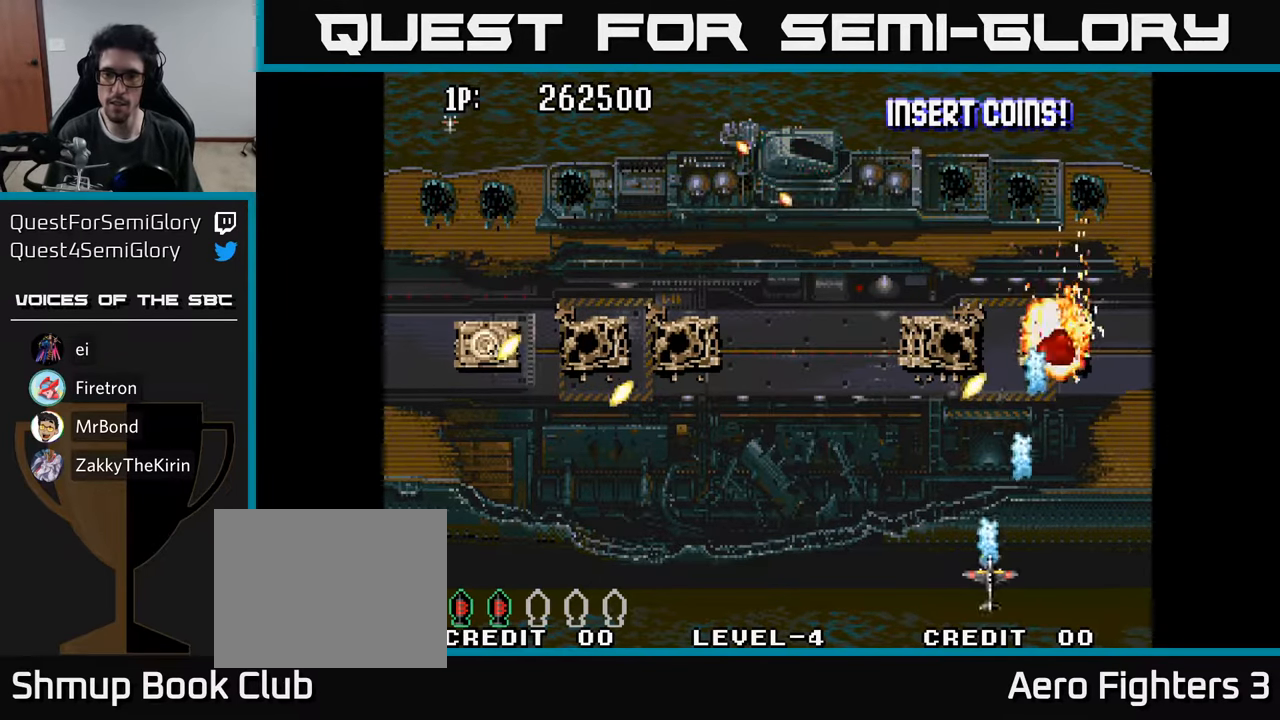
{"buttons": ["A", "DPAD_UP", "DPAD_LEFT"], "left_stick": "center", "right_stick": "center", "events": [[16, "A", "up"], [100, "A", "down"], [200, "A", "up"], [283, "A", "down"], [366, "A", "up"], [450, "A", "down"], [500, "DPAD_UP", "down"]]}
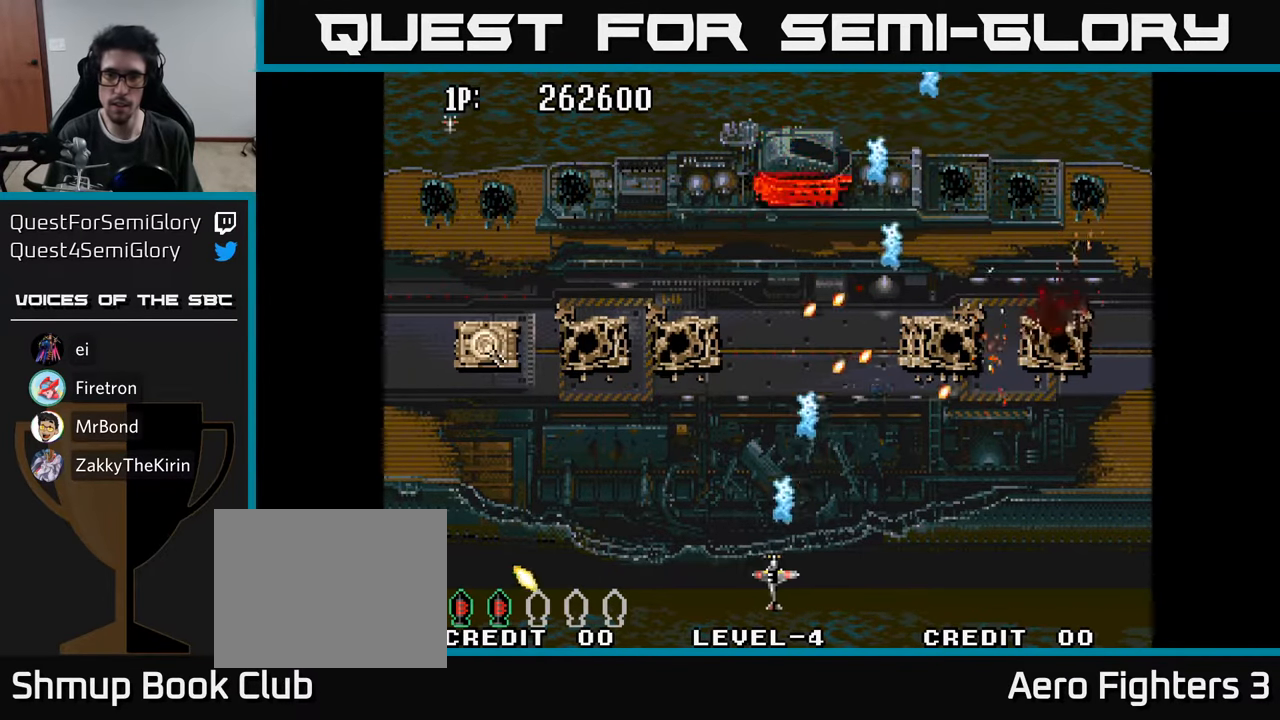
{"buttons": ["DPAD_LEFT"], "left_stick": "center", "right_stick": "center", "events": [[16, "A", "up"], [100, "A", "down"], [100, "DPAD_UP", "up"], [183, "A", "up"], [283, "A", "down"], [350, "A", "up"]]}
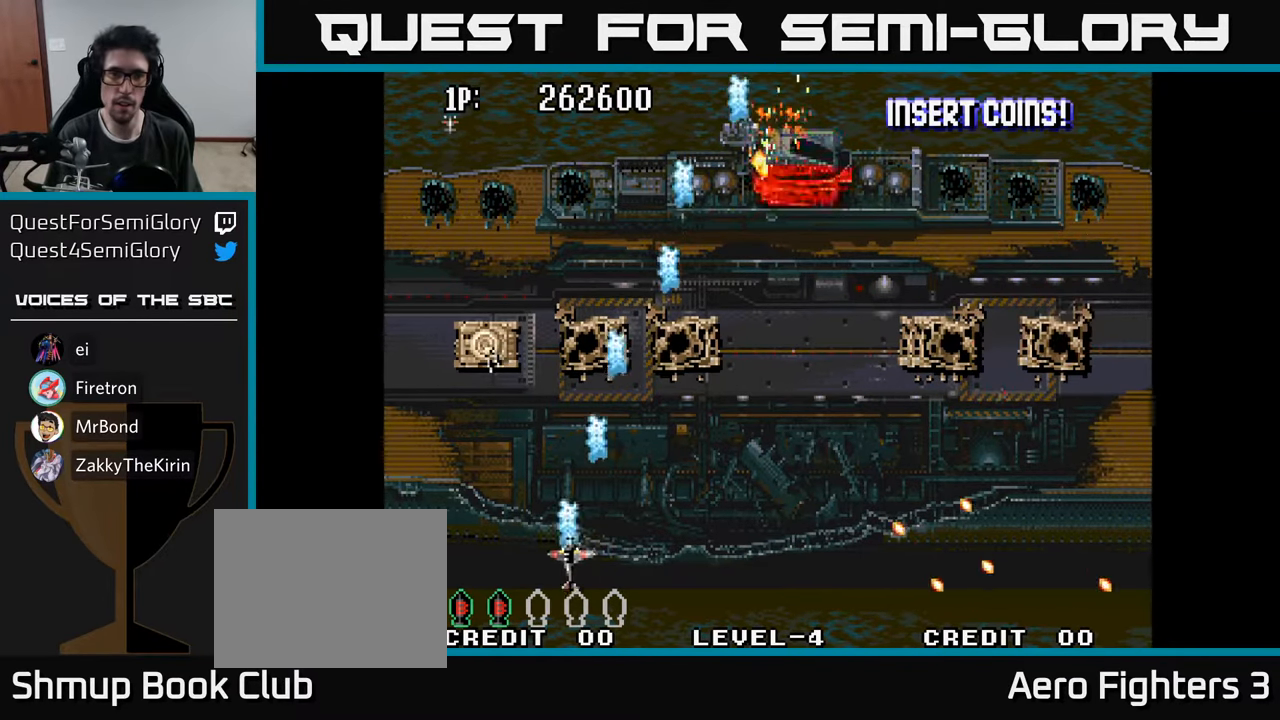
{"buttons": [], "left_stick": "center", "right_stick": "center", "events": [[116, "DPAD_UP", "down"], [150, "A", "down"], [166, "DPAD_LEFT", "up"], [200, "A", "up"], [266, "A", "down"], [266, "DPAD_UP", "up"], [333, "A", "up"], [416, "A", "down"], [466, "A", "up"]]}
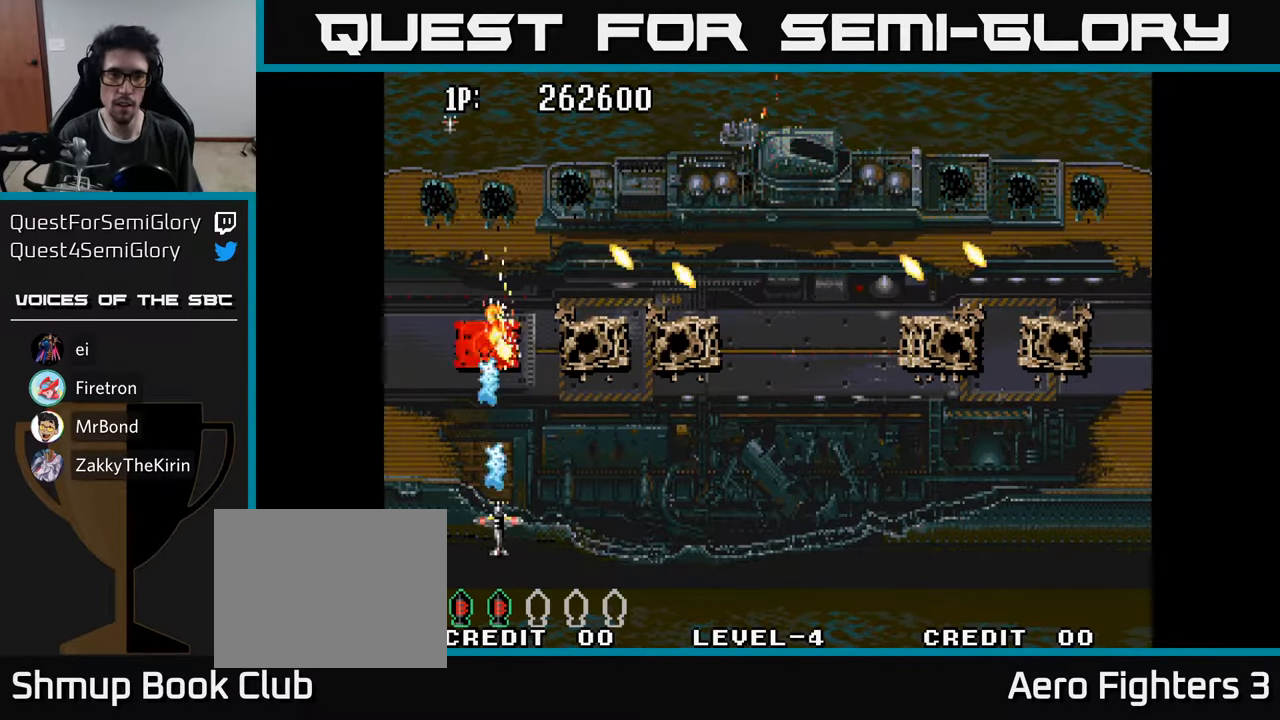
{"buttons": ["DPAD_RIGHT"], "left_stick": "center", "right_stick": "center", "events": [[50, "A", "down"], [116, "A", "up"], [150, "DPAD_DOWN", "down"], [200, "A", "down"], [283, "A", "up"], [350, "A", "down"], [366, "DPAD_RIGHT", "down"], [416, "A", "up"], [416, "DPAD_DOWN", "up"]]}
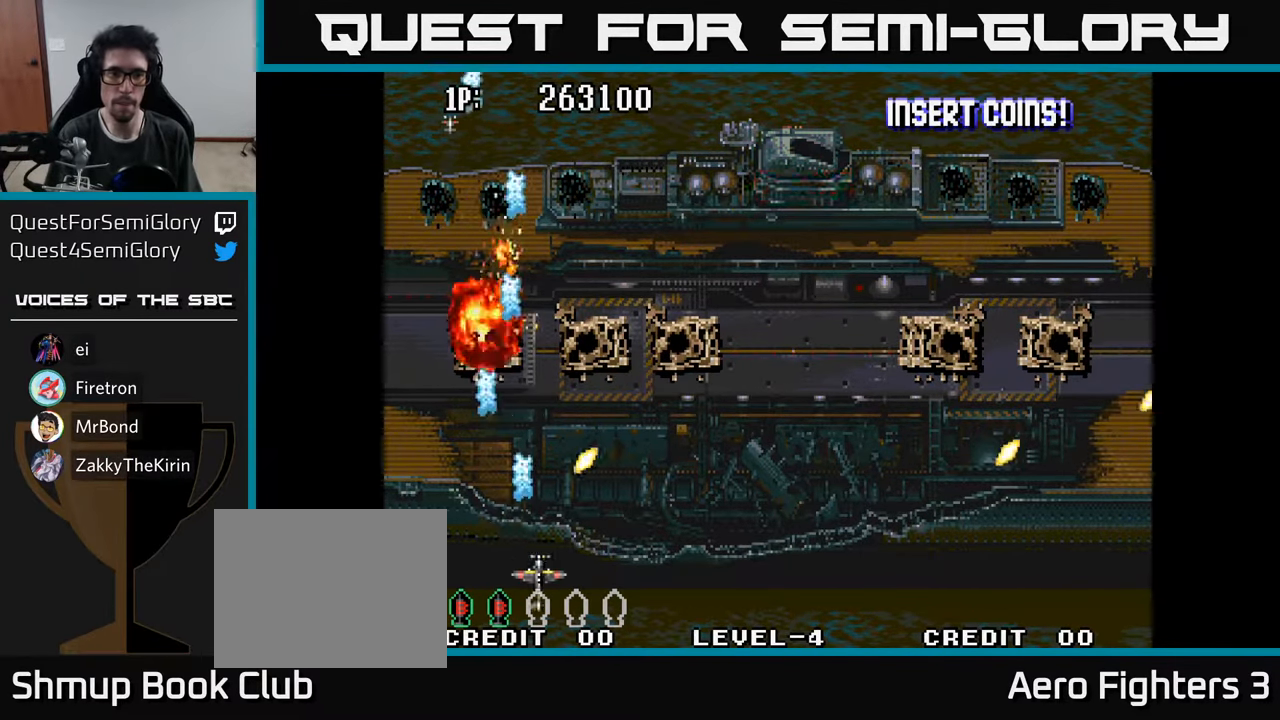
{"buttons": ["DPAD_RIGHT"], "left_stick": "center", "right_stick": "center", "events": [[16, "A", "down"], [100, "A", "up"], [133, "DPAD_UP", "down"], [366, "DPAD_UP", "up"]]}
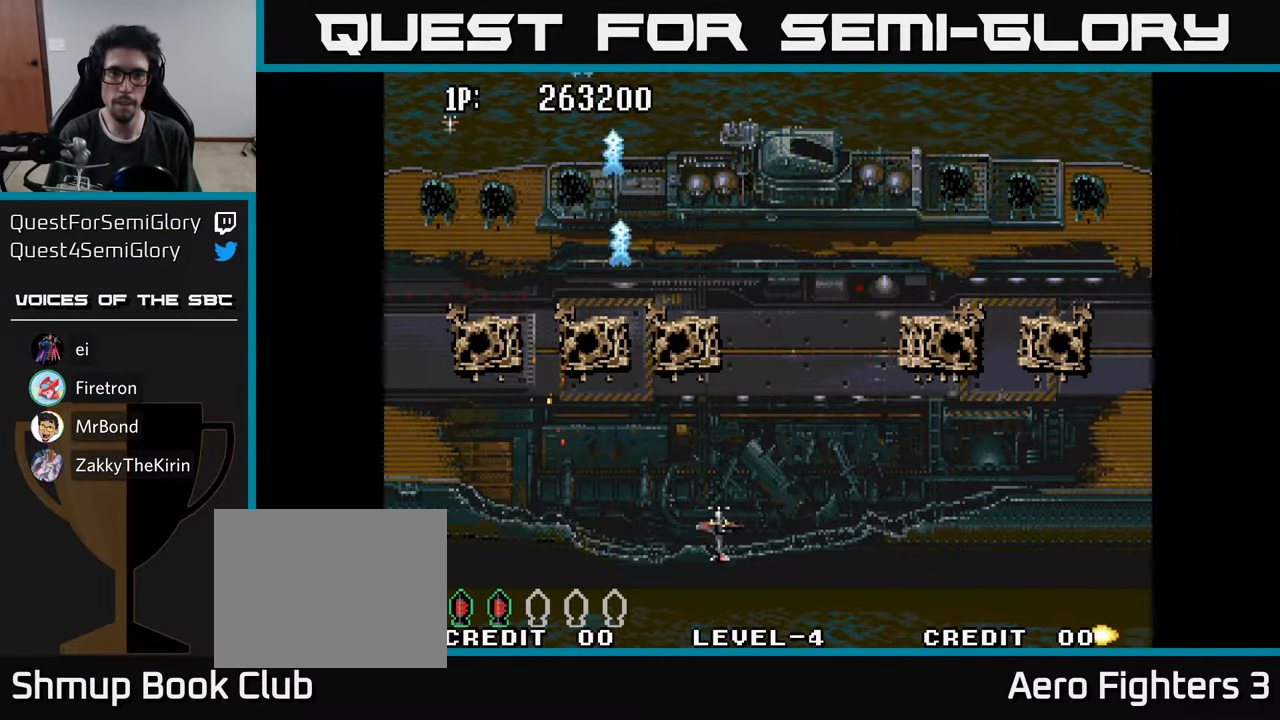
{"buttons": [], "left_stick": "center", "right_stick": "center", "events": [[116, "A", "down"], [116, "DPAD_UP", "down"], [166, "DPAD_RIGHT", "up"], [183, "A", "up"], [250, "A", "down"], [316, "A", "up"], [366, "DPAD_UP", "up"], [383, "A", "down"], [450, "A", "up"]]}
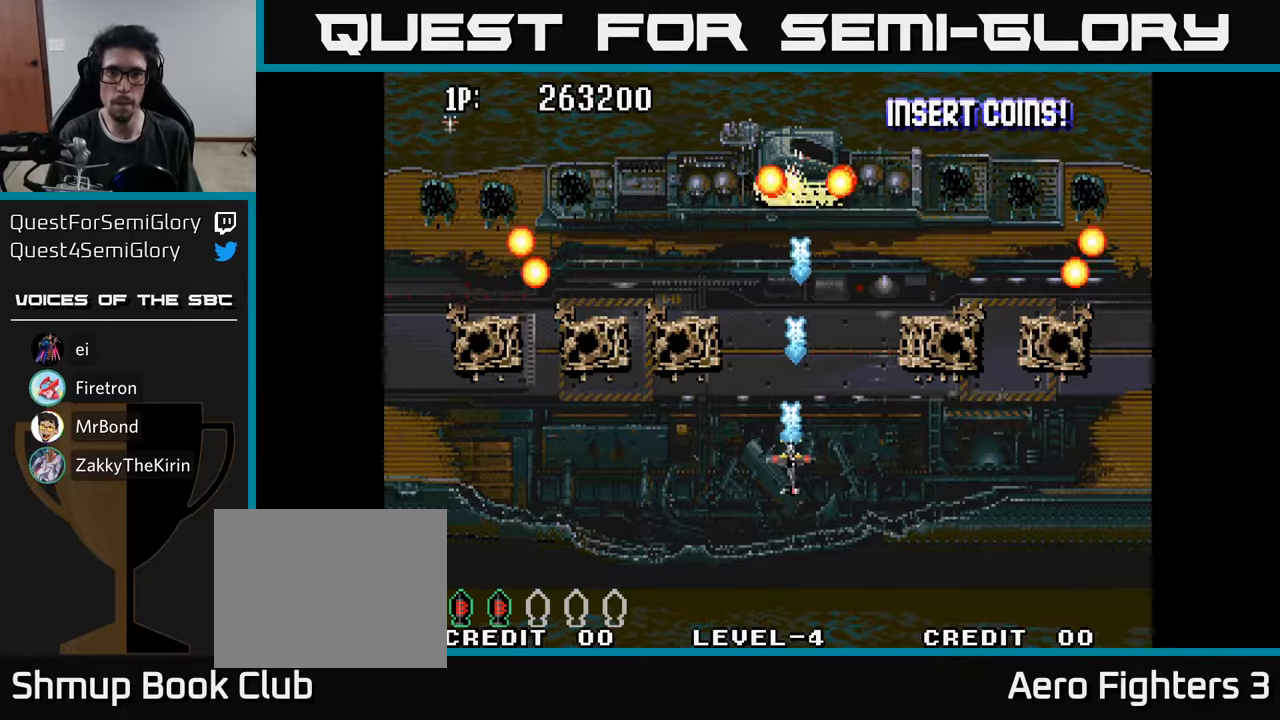
{"buttons": [], "left_stick": "center", "right_stick": "center", "events": [[50, "A", "down"], [83, "A", "up"], [183, "A", "down"], [233, "A", "up"], [317, "A", "down"], [367, "A", "up"], [450, "A", "down"], [500, "A", "up"]]}
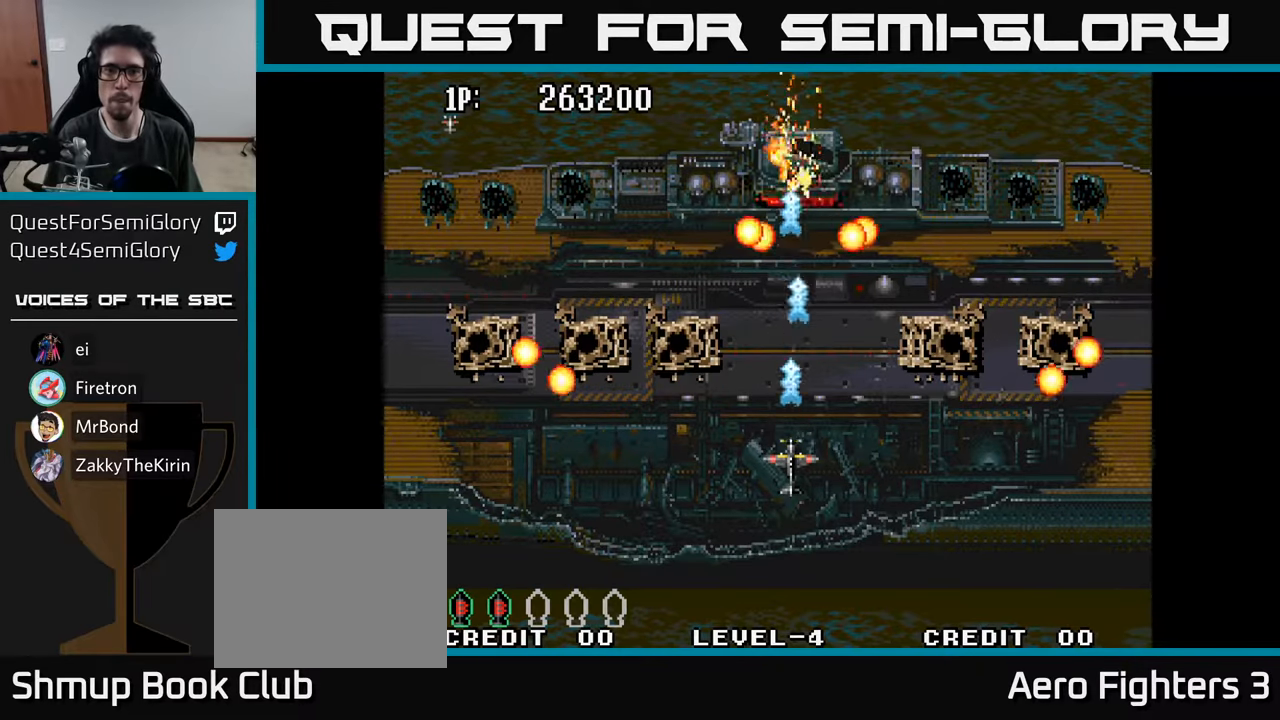
{"buttons": ["DPAD_DOWN"], "left_stick": "center", "right_stick": "center", "events": [[83, "A", "down"], [150, "A", "up"], [233, "A", "down"], [283, "A", "up"], [367, "A", "down"], [450, "A", "up"], [450, "DPAD_DOWN", "down"]]}
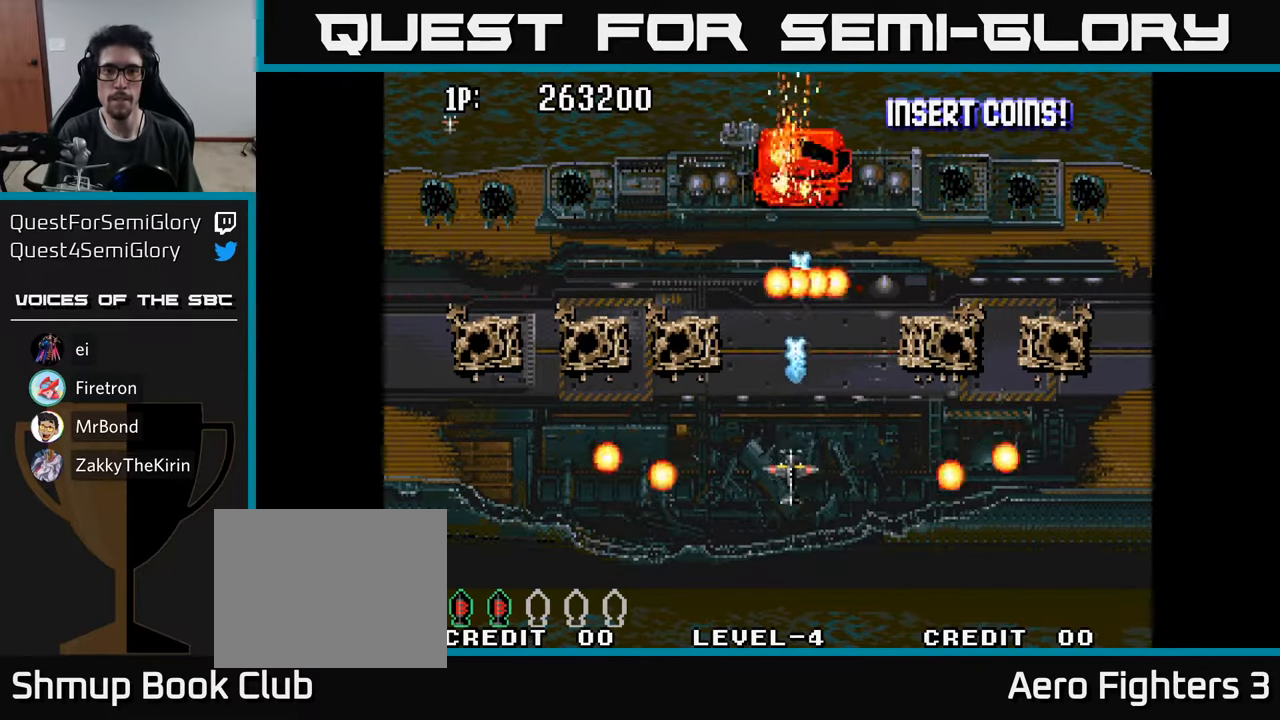
{"buttons": ["DPAD_UP", "DPAD_LEFT"], "left_stick": "center", "right_stick": "center", "events": [[17, "A", "down"], [100, "A", "up"], [183, "A", "down"], [200, "DPAD_LEFT", "down"], [250, "A", "up"], [267, "DPAD_DOWN", "up"], [350, "A", "down"], [417, "A", "up"], [500, "DPAD_UP", "down"]]}
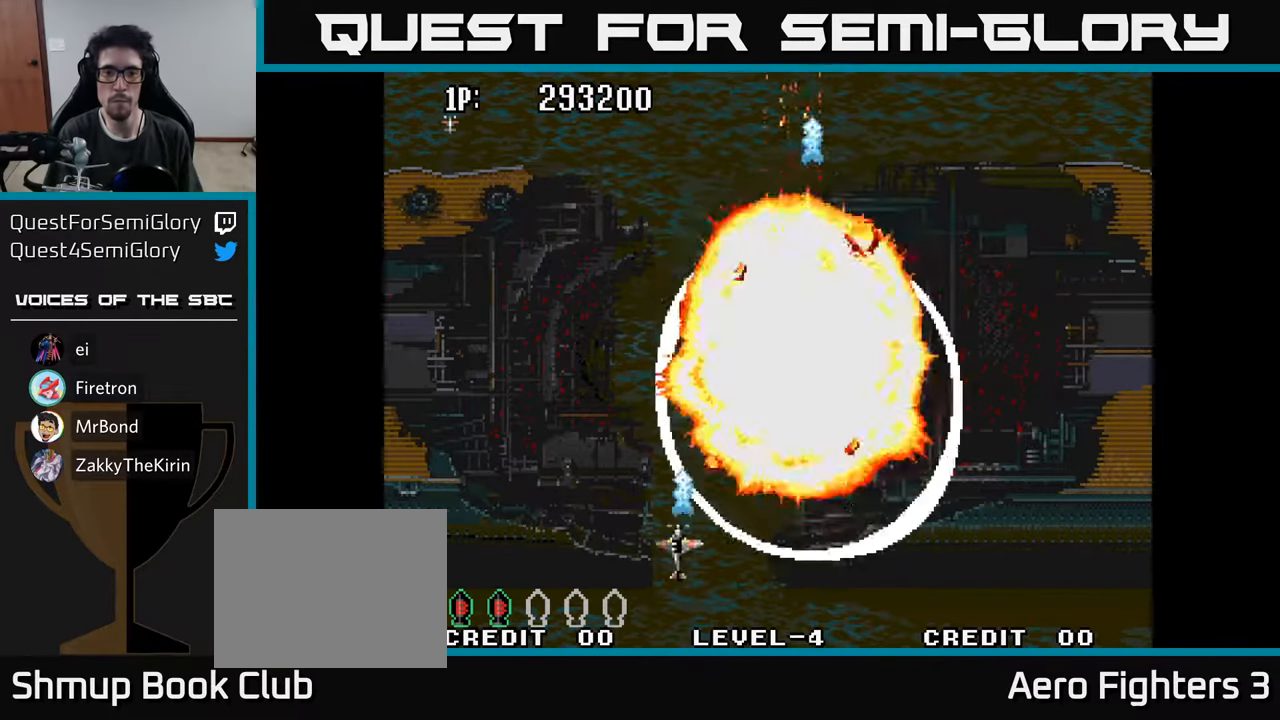
{"buttons": [], "left_stick": "center", "right_stick": "center", "events": [[17, "A", "down"], [50, "DPAD_LEFT", "up"], [150, "A", "up"], [183, "DPAD_RIGHT", "down"], [183, "DPAD_UP", "up"], [333, "DPAD_RIGHT", "up"]]}
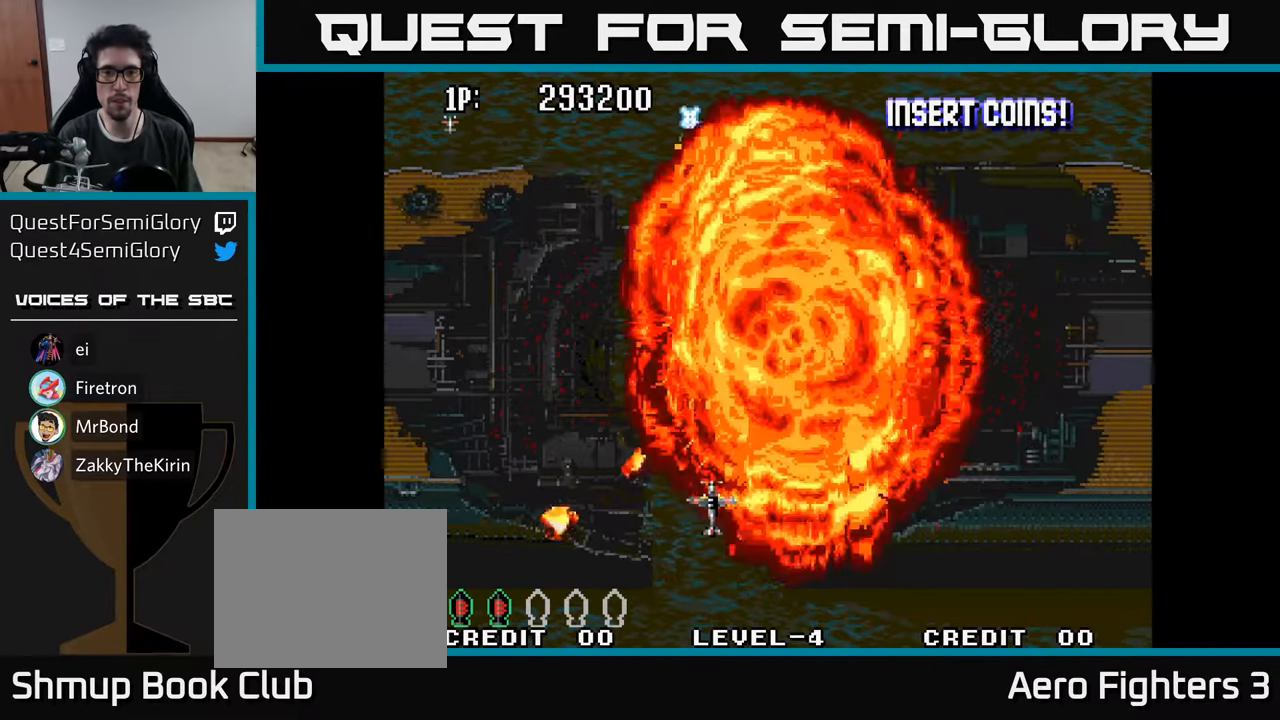
{"buttons": ["DPAD_UP", "DPAD_RIGHT"], "left_stick": "center", "right_stick": "center", "events": [[317, "DPAD_UP", "down"], [400, "DPAD_RIGHT", "down"]]}
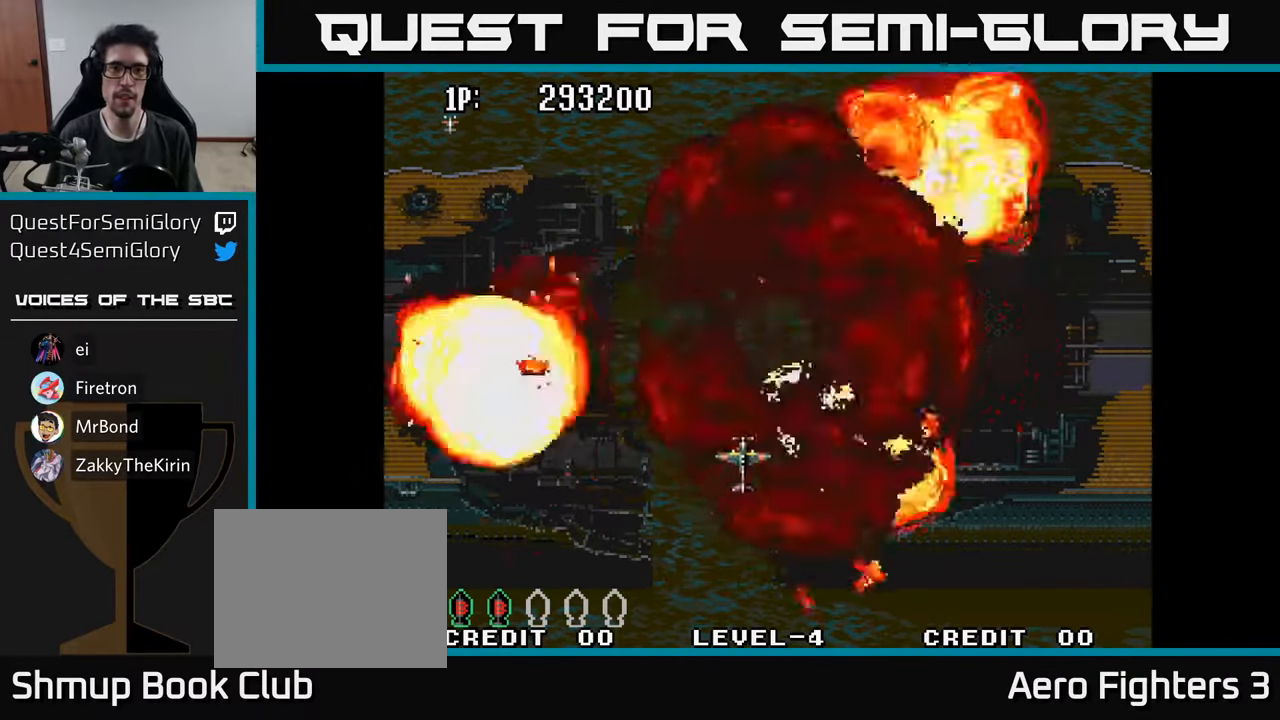
{"buttons": ["DPAD_UP"], "left_stick": "center", "right_stick": "center", "events": [[117, "DPAD_RIGHT", "up"]]}
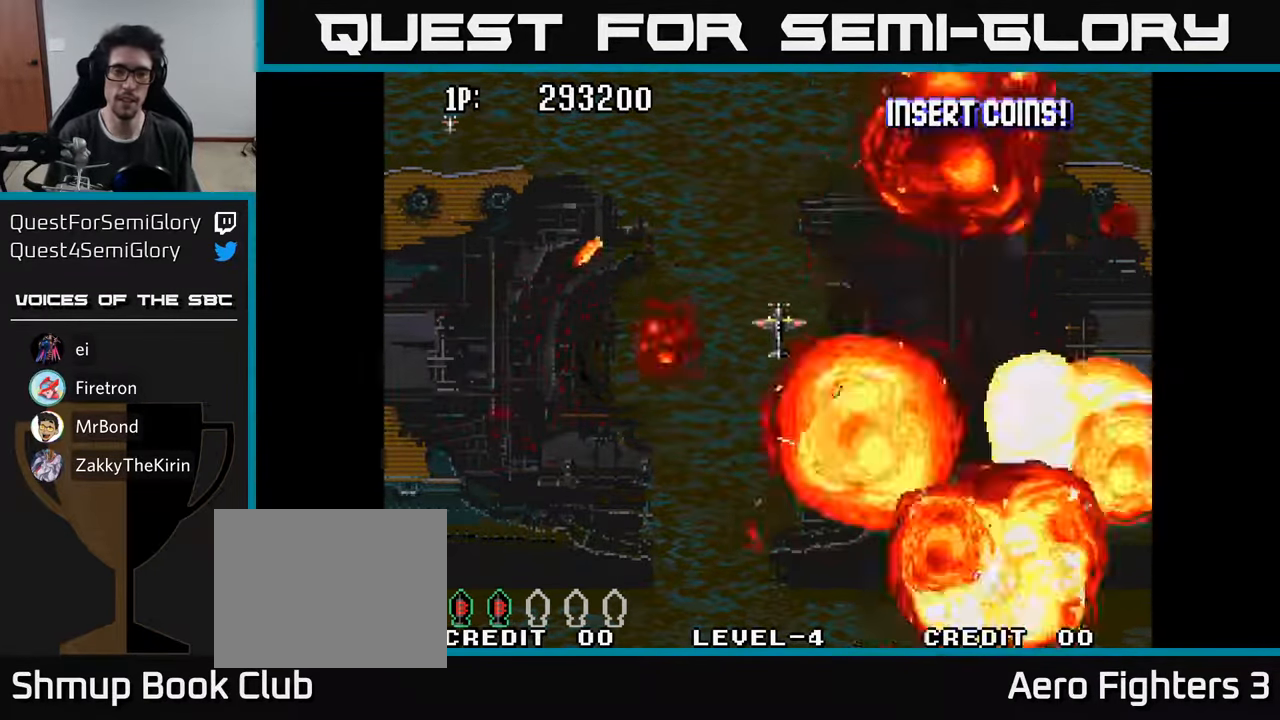
{"buttons": [], "left_stick": "center", "right_stick": "center", "events": [[267, "DPAD_UP", "up"]]}
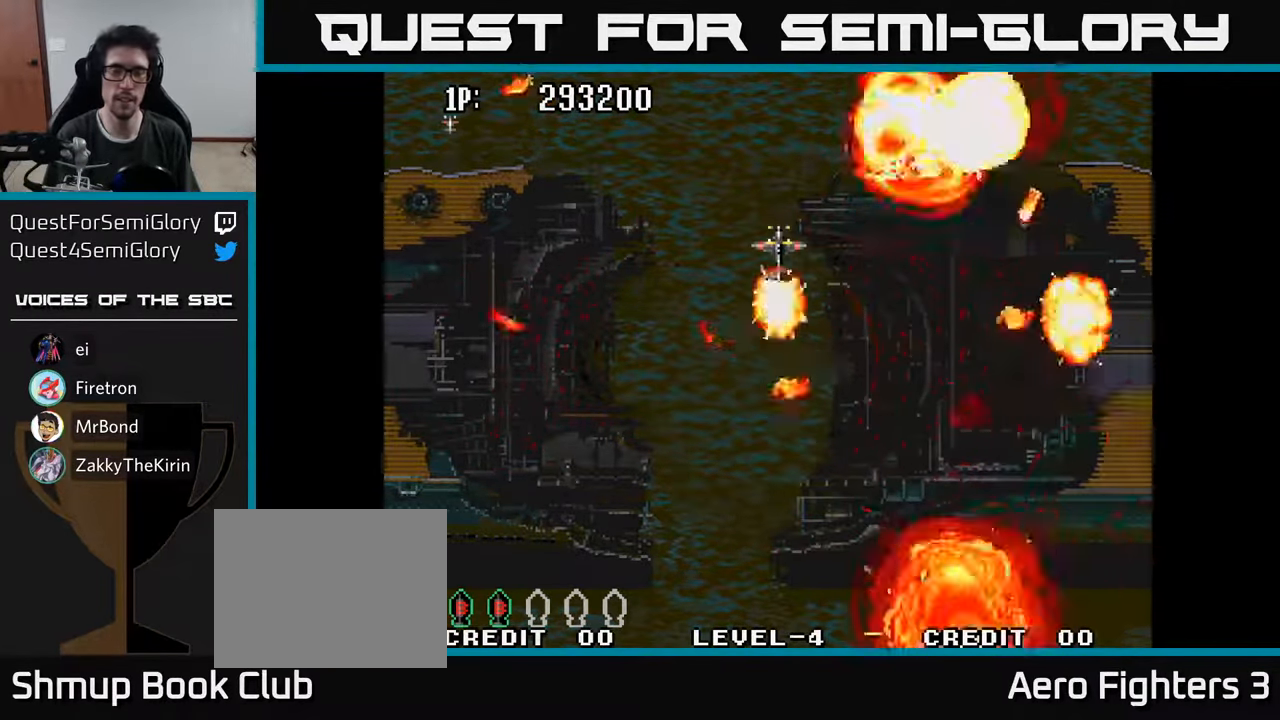
{"buttons": [], "left_stick": "center", "right_stick": "center", "events": [[67, "DPAD_UP", "down"], [150, "DPAD_LEFT", "down"], [267, "DPAD_LEFT", "up"], [467, "DPAD_UP", "up"]]}